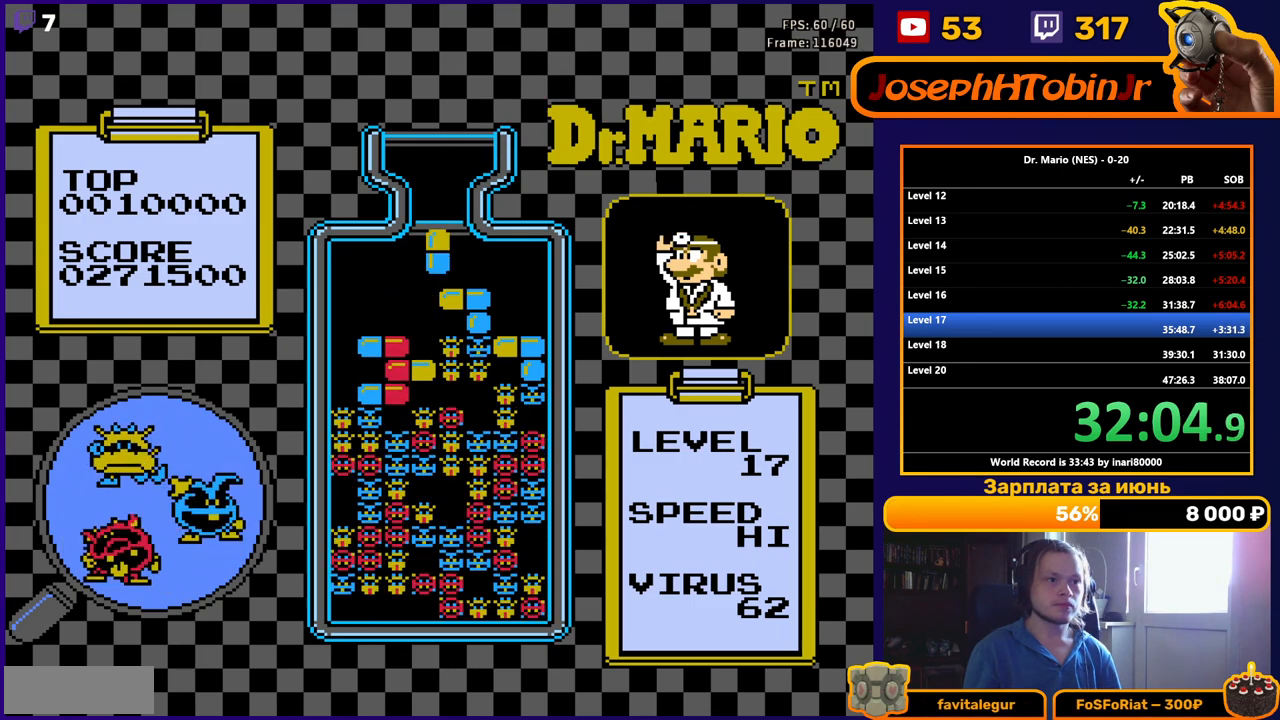
Gameplay with a controller (Nintendo layout); each line is a JSON object with the inputs held at the frame after it. "events" lists button and stick changes between this image and that frame as [ms after this image, input, new state], when the widget could be followed in between. Not read: L3 R3.
{"buttons": ["DPAD_DOWN"], "events": [[67, "DPAD_RIGHT", "down"], [117, "B", "down"], [150, "DPAD_RIGHT", "up"], [183, "B", "up"], [250, "B", "down"], [367, "B", "up"], [400, "DPAD_DOWN", "down"]]}
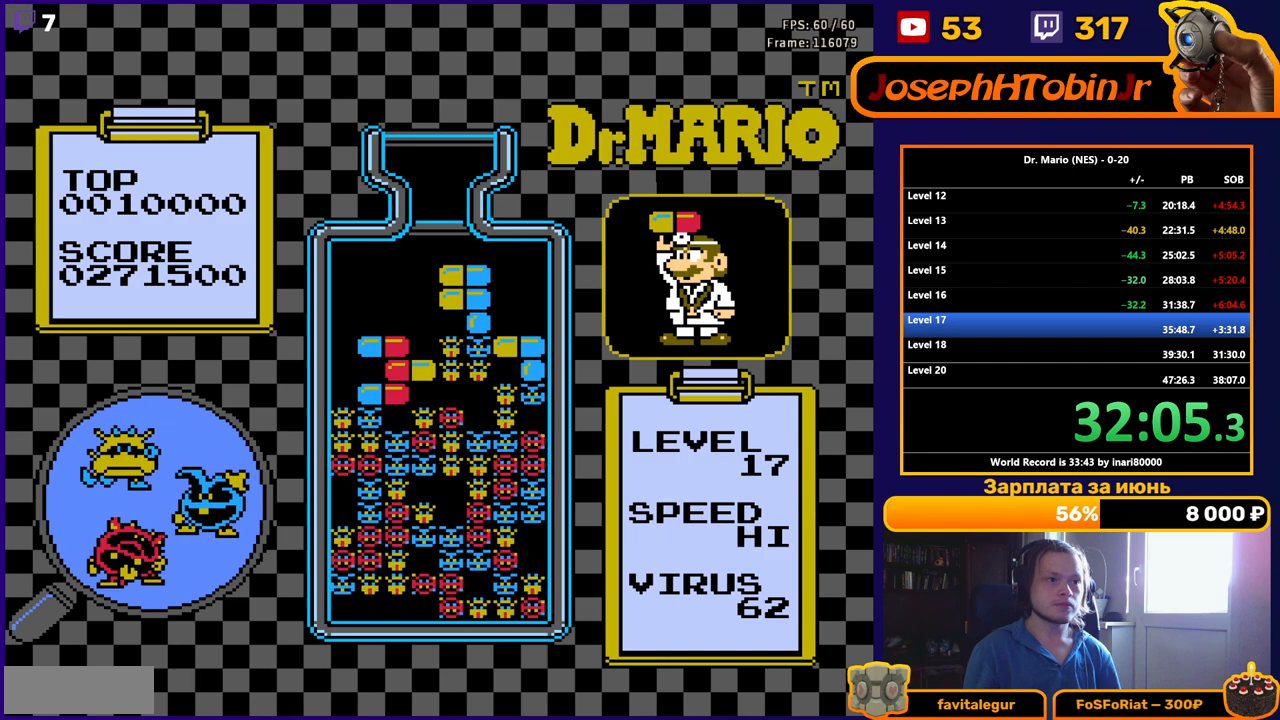
{"buttons": [], "events": [[17, "DPAD_DOWN", "up"]]}
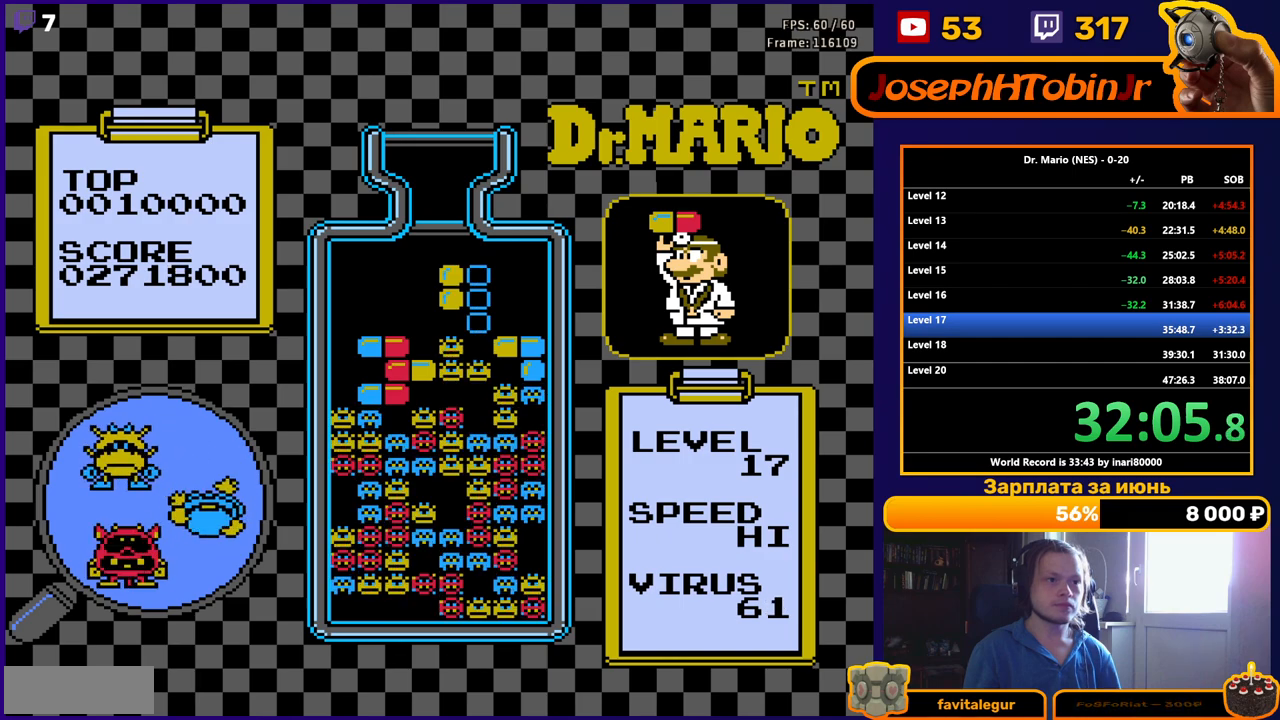
{"buttons": [], "events": []}
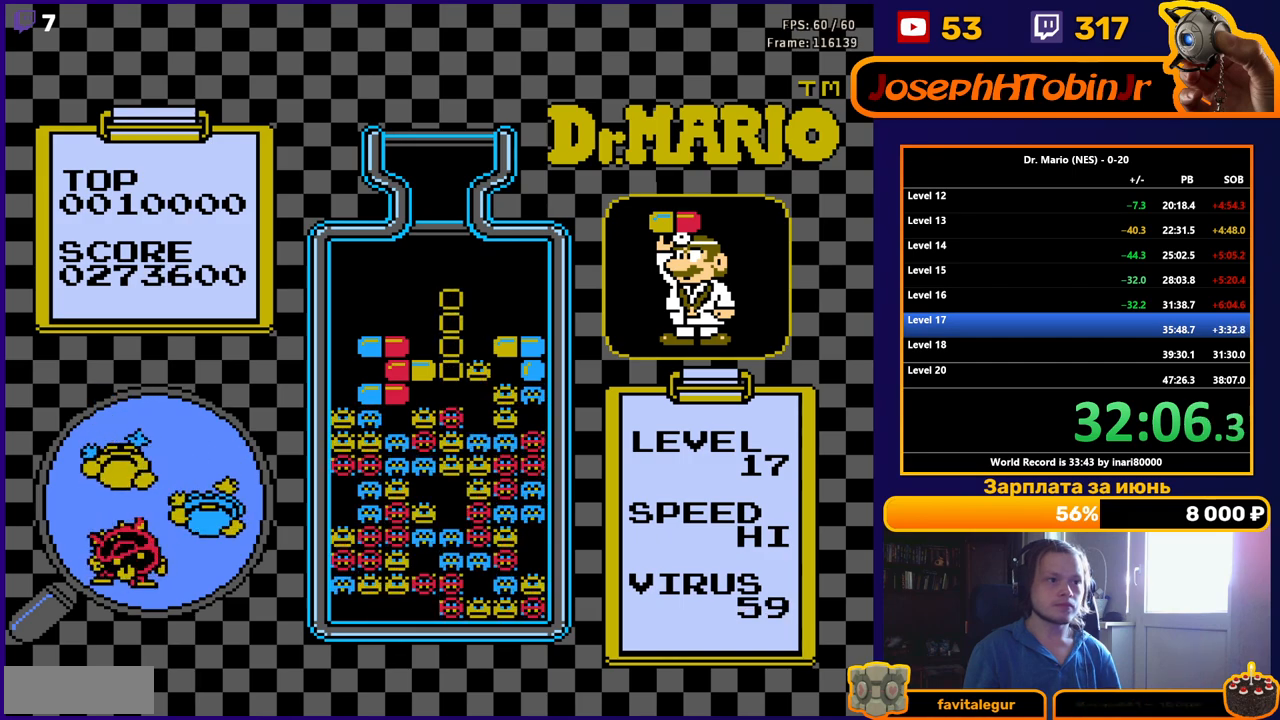
{"buttons": ["DPAD_LEFT"], "events": [[467, "DPAD_LEFT", "down"]]}
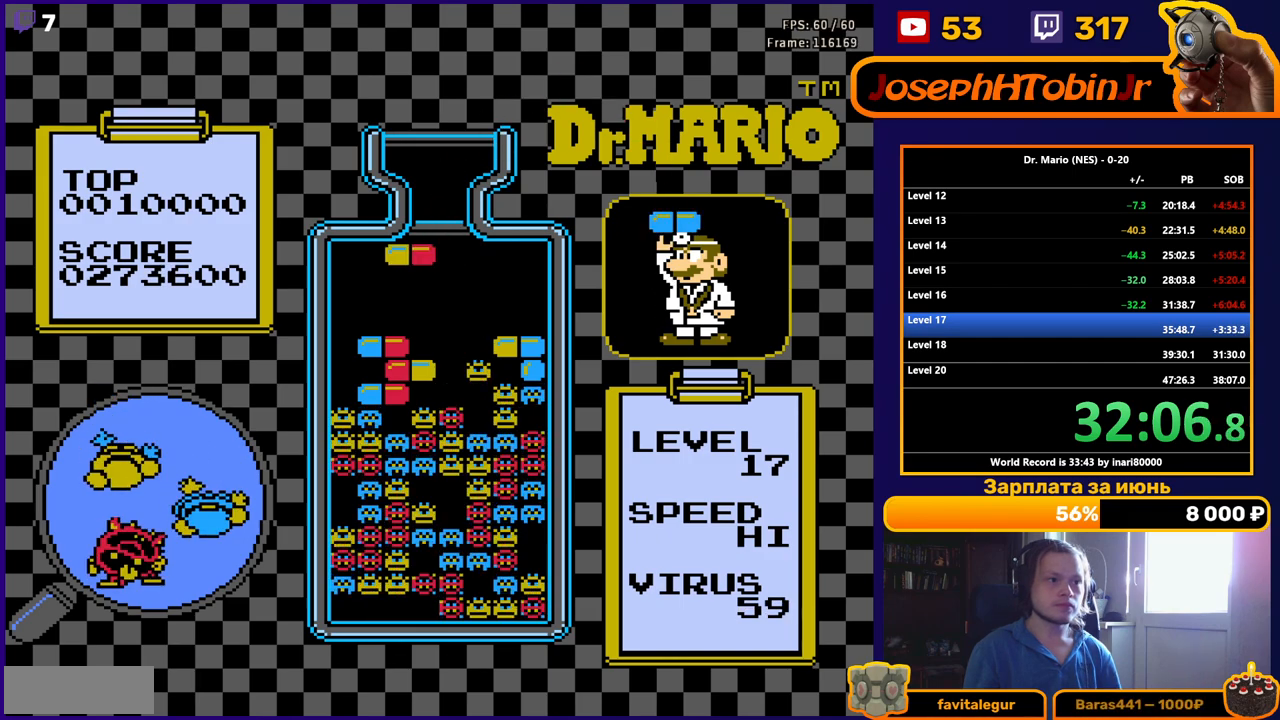
{"buttons": ["DPAD_DOWN"], "events": [[50, "B", "down"], [50, "DPAD_LEFT", "up"], [100, "B", "up"], [183, "B", "down"], [300, "B", "up"], [317, "DPAD_DOWN", "down"]]}
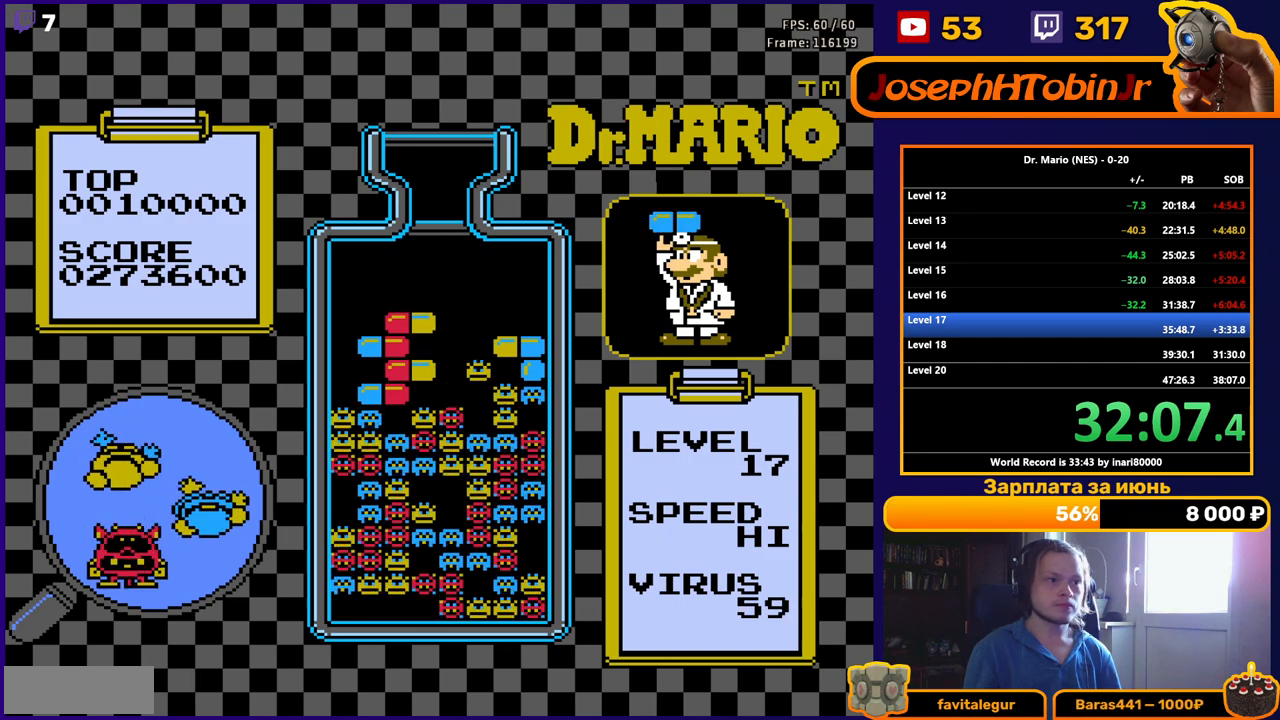
{"buttons": [], "events": [[50, "DPAD_DOWN", "up"], [300, "DPAD_DOWN", "down"], [433, "DPAD_DOWN", "up"]]}
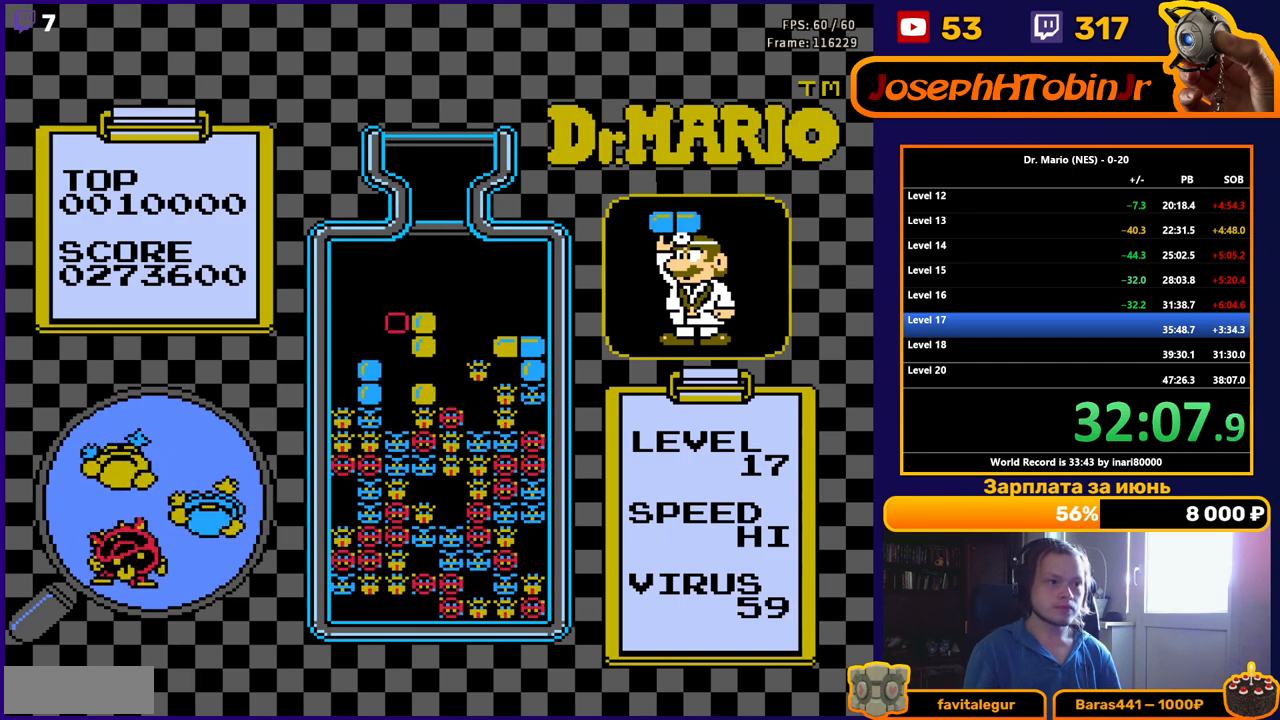
{"buttons": [], "events": []}
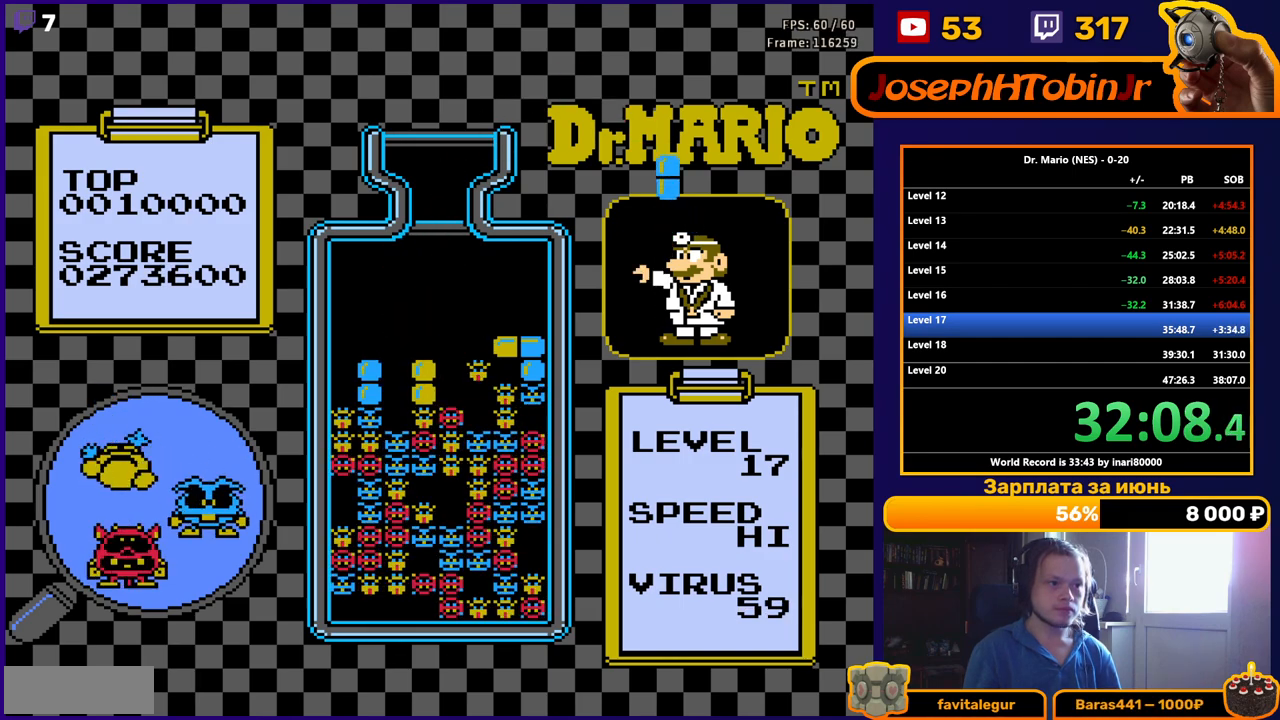
{"buttons": [], "events": [[400, "DPAD_LEFT", "down"], [450, "DPAD_LEFT", "up"]]}
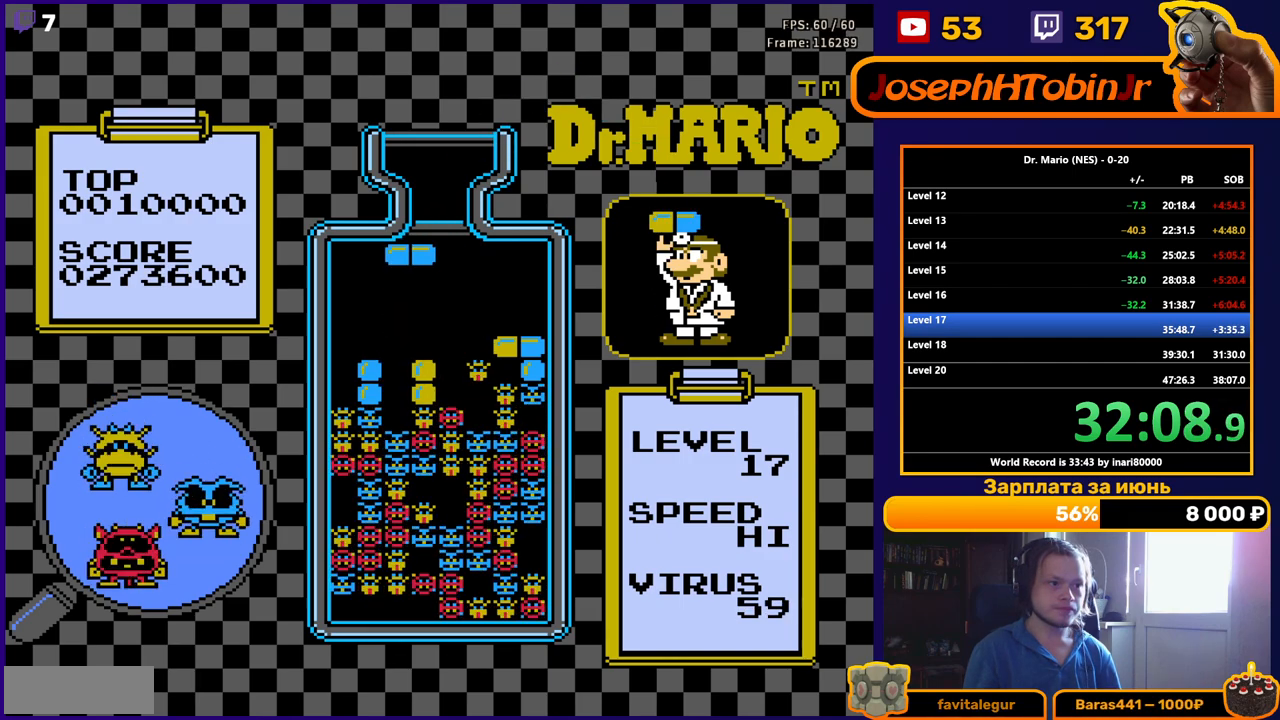
{"buttons": [], "events": [[17, "DPAD_LEFT", "down"], [100, "DPAD_LEFT", "up"], [150, "DPAD_DOWN", "down"], [433, "DPAD_DOWN", "up"]]}
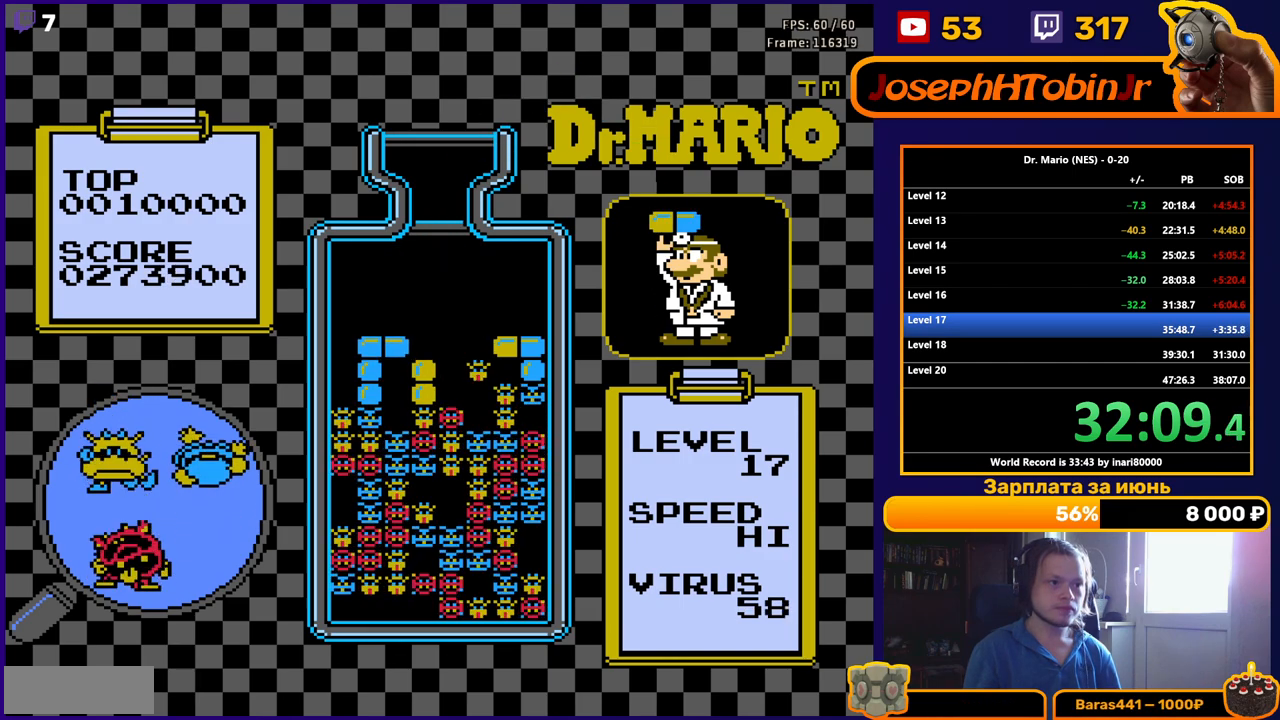
{"buttons": [], "events": [[50, "DPAD_DOWN", "down"], [183, "DPAD_DOWN", "up"]]}
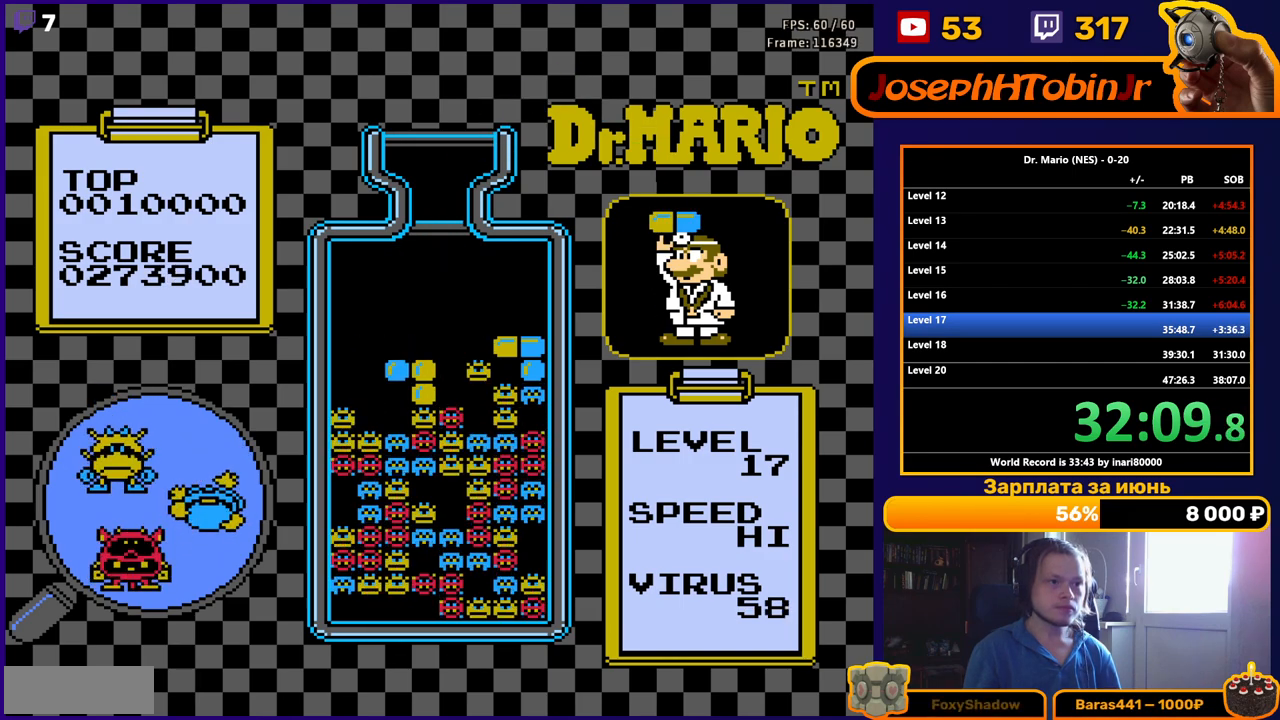
{"buttons": ["DPAD_RIGHT"], "events": [[117, "DPAD_RIGHT", "down"]]}
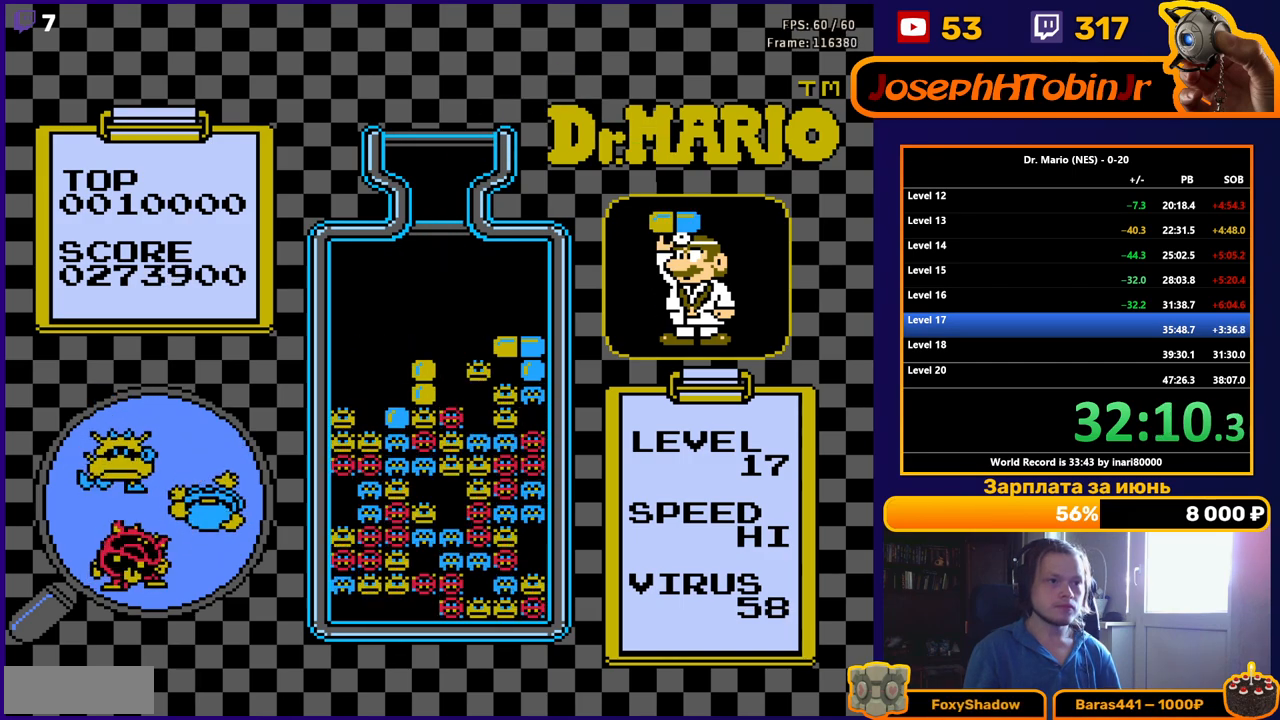
{"buttons": ["DPAD_RIGHT"], "events": []}
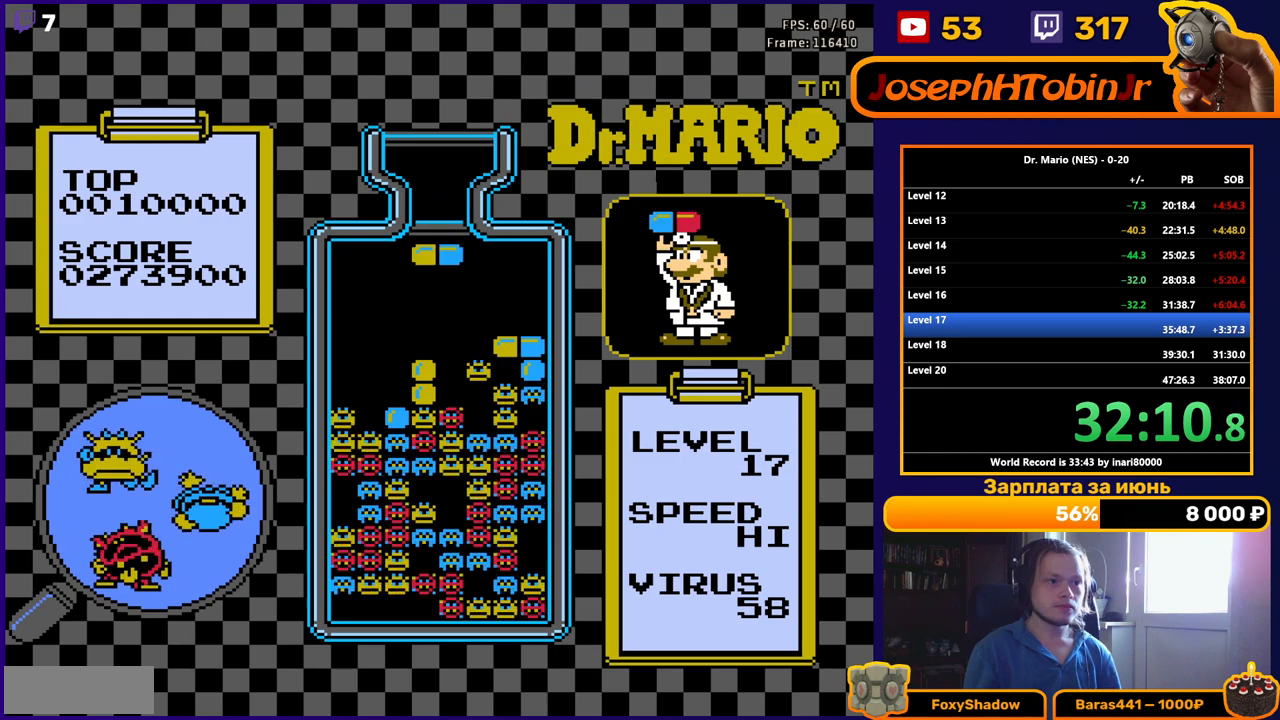
{"buttons": ["DPAD_DOWN"], "events": [[500, "DPAD_DOWN", "down"], [500, "DPAD_RIGHT", "up"]]}
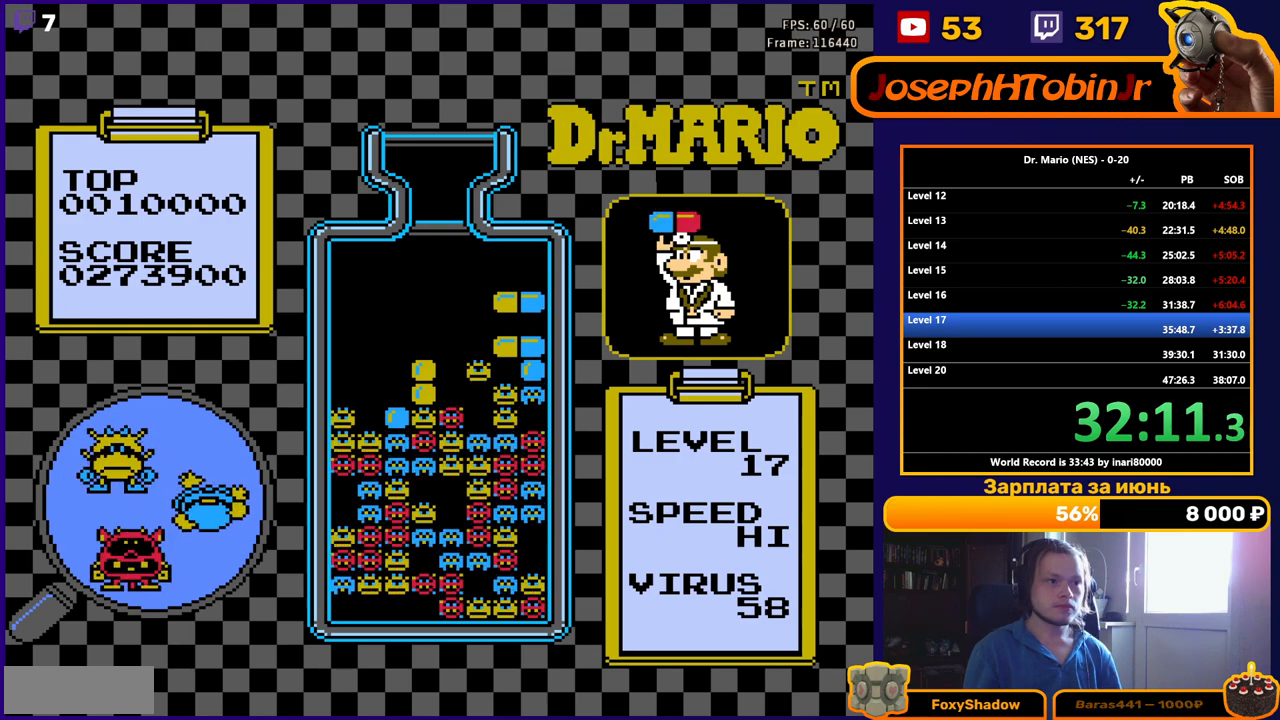
{"buttons": [], "events": [[217, "DPAD_DOWN", "up"], [317, "DPAD_DOWN", "down"], [450, "DPAD_DOWN", "up"]]}
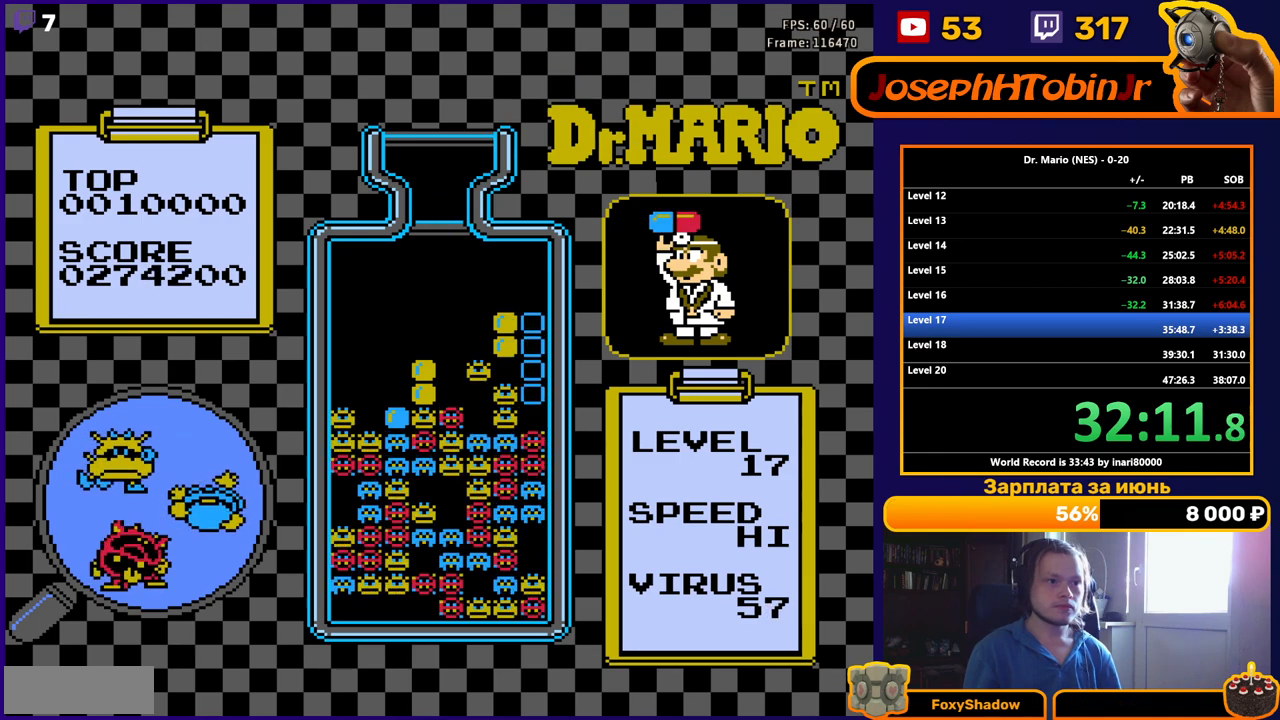
{"buttons": ["DPAD_RIGHT"], "events": [[317, "DPAD_RIGHT", "down"]]}
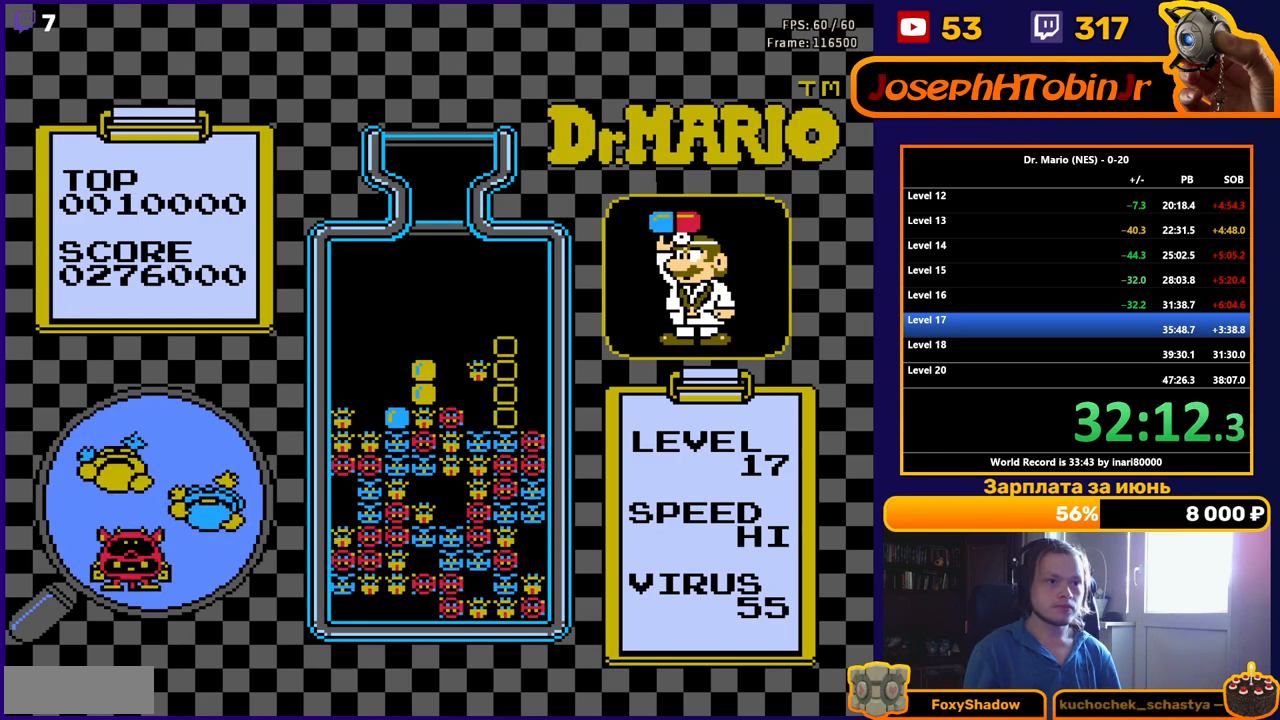
{"buttons": ["DPAD_RIGHT"], "events": []}
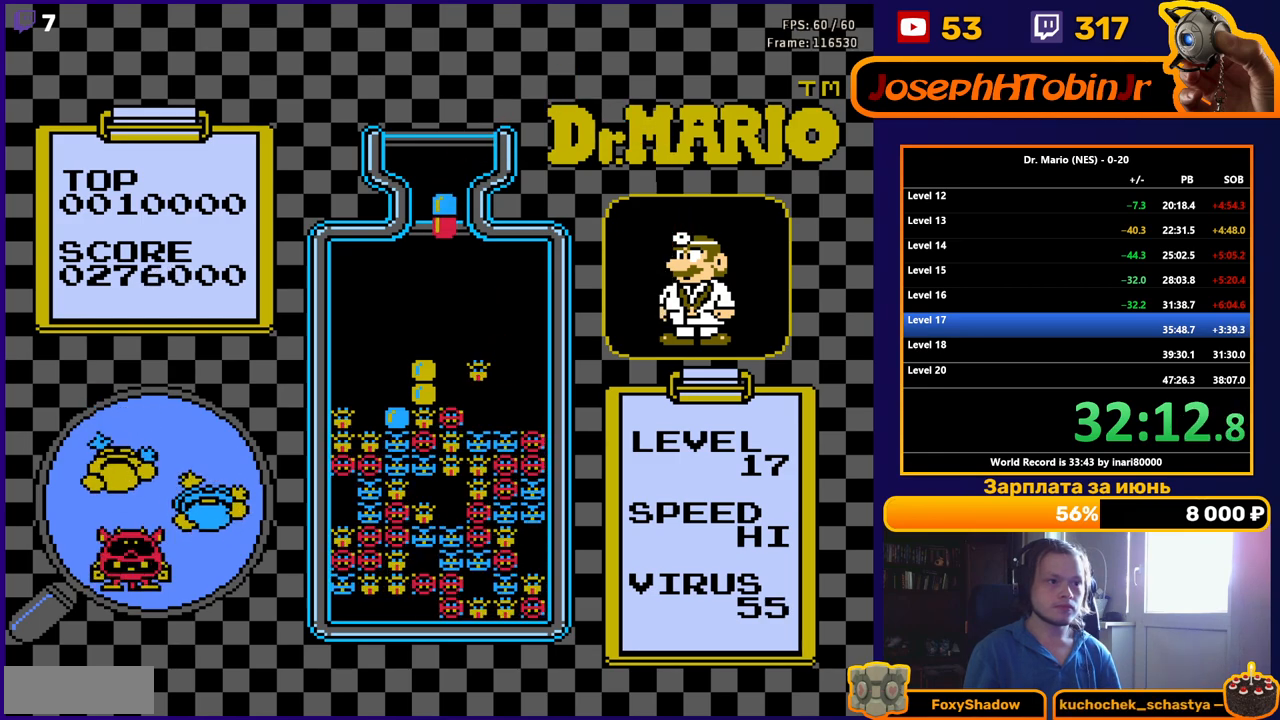
{"buttons": ["DPAD_DOWN"], "events": [[500, "DPAD_DOWN", "down"], [500, "DPAD_RIGHT", "up"]]}
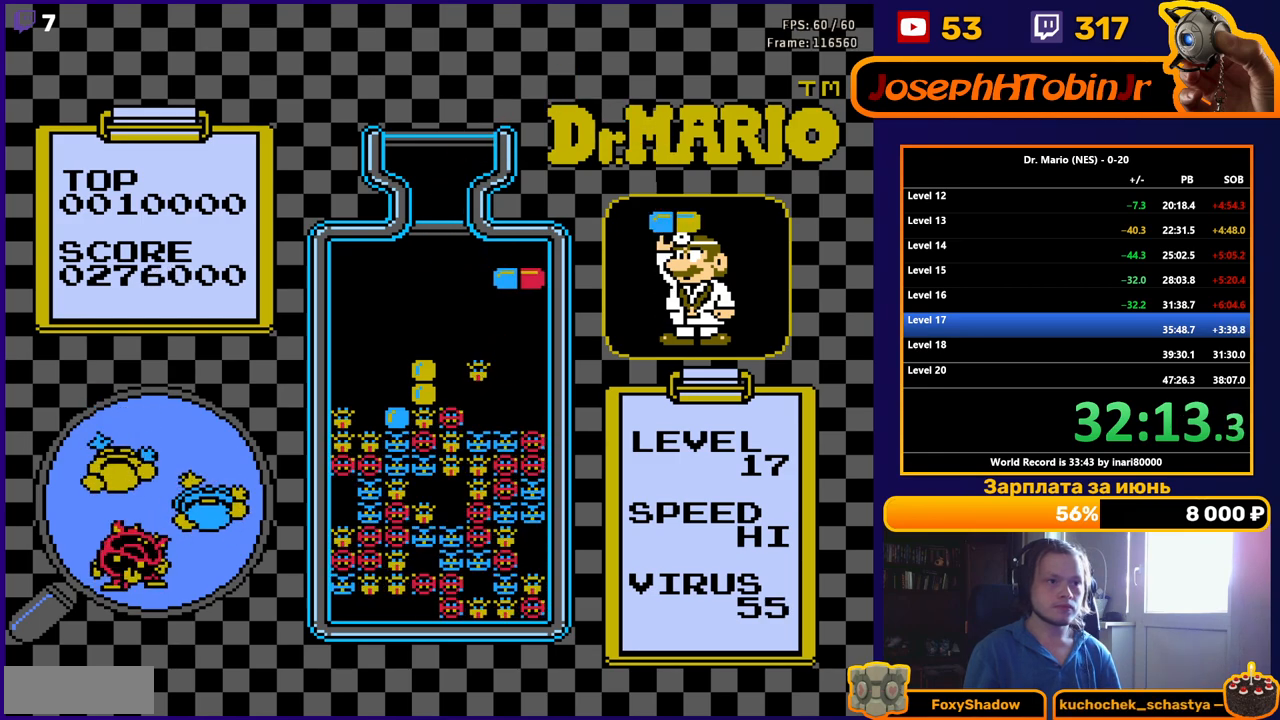
{"buttons": [], "events": [[417, "DPAD_DOWN", "up"]]}
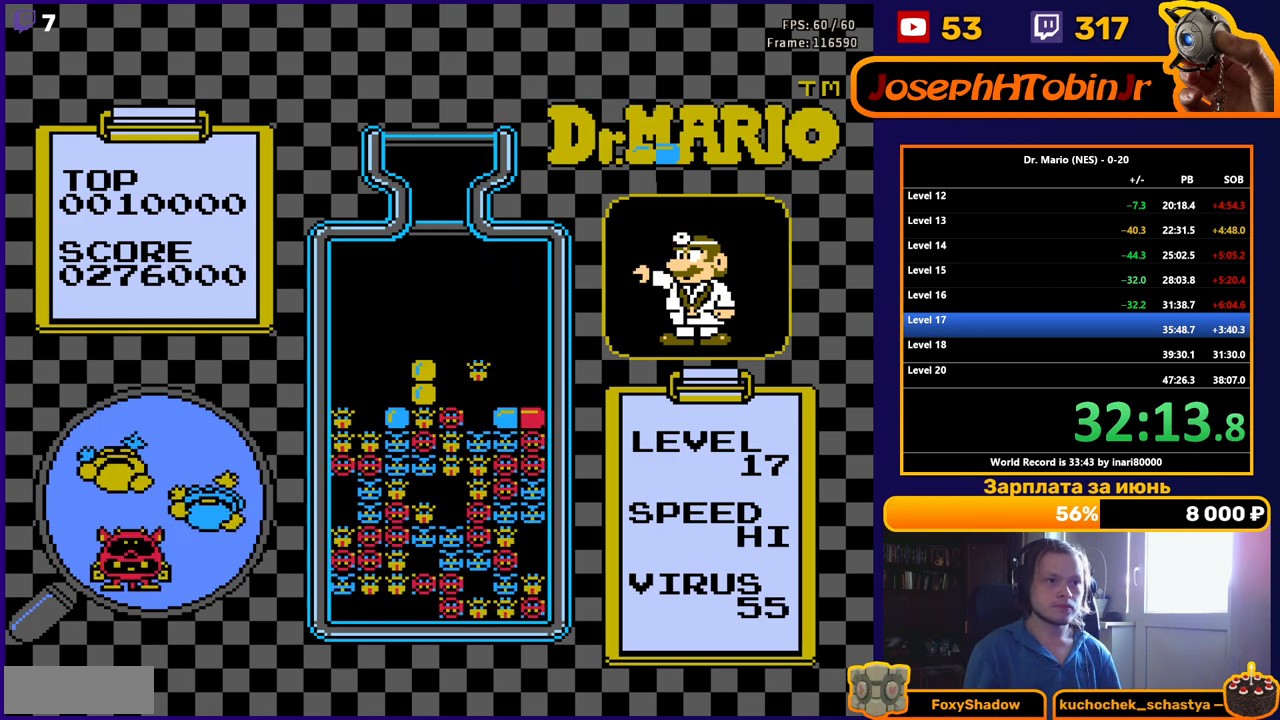
{"buttons": [], "events": [[367, "DPAD_LEFT", "down"], [467, "DPAD_LEFT", "up"]]}
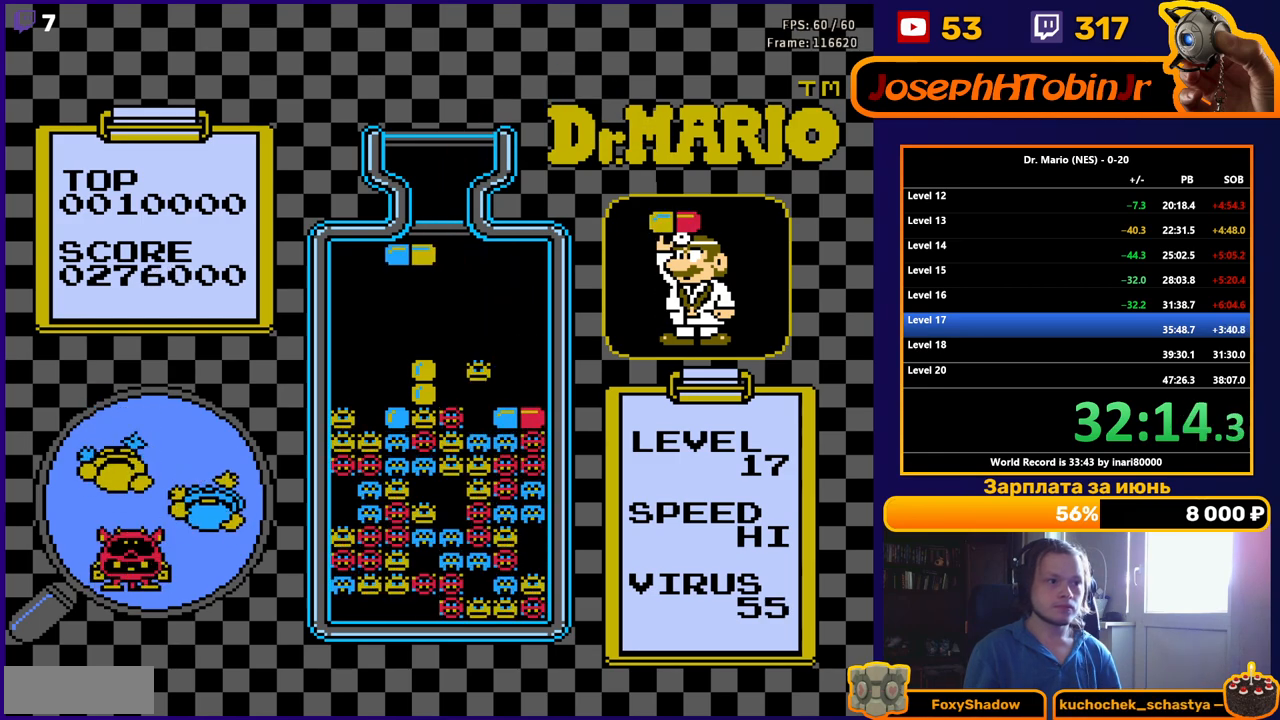
{"buttons": ["DPAD_DOWN"], "events": [[50, "DPAD_DOWN", "down"], [350, "DPAD_DOWN", "up"], [450, "DPAD_DOWN", "down"]]}
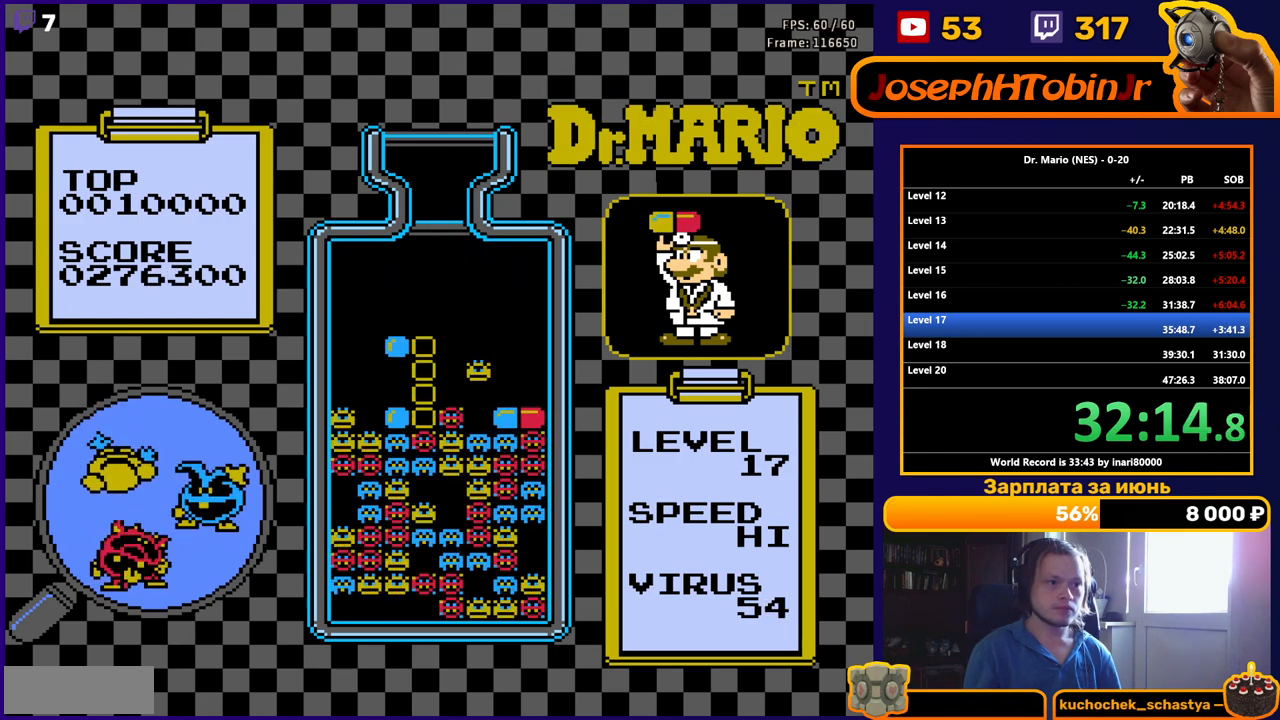
{"buttons": [], "events": [[83, "DPAD_DOWN", "up"]]}
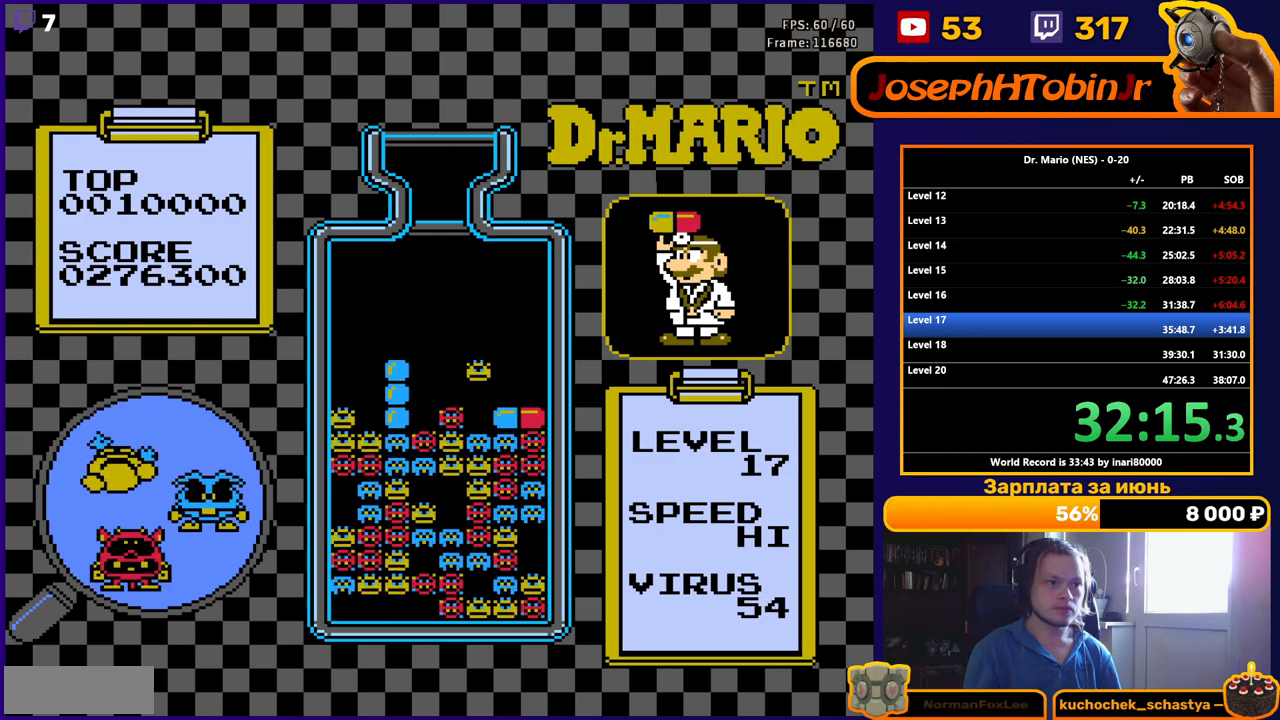
{"buttons": [], "events": []}
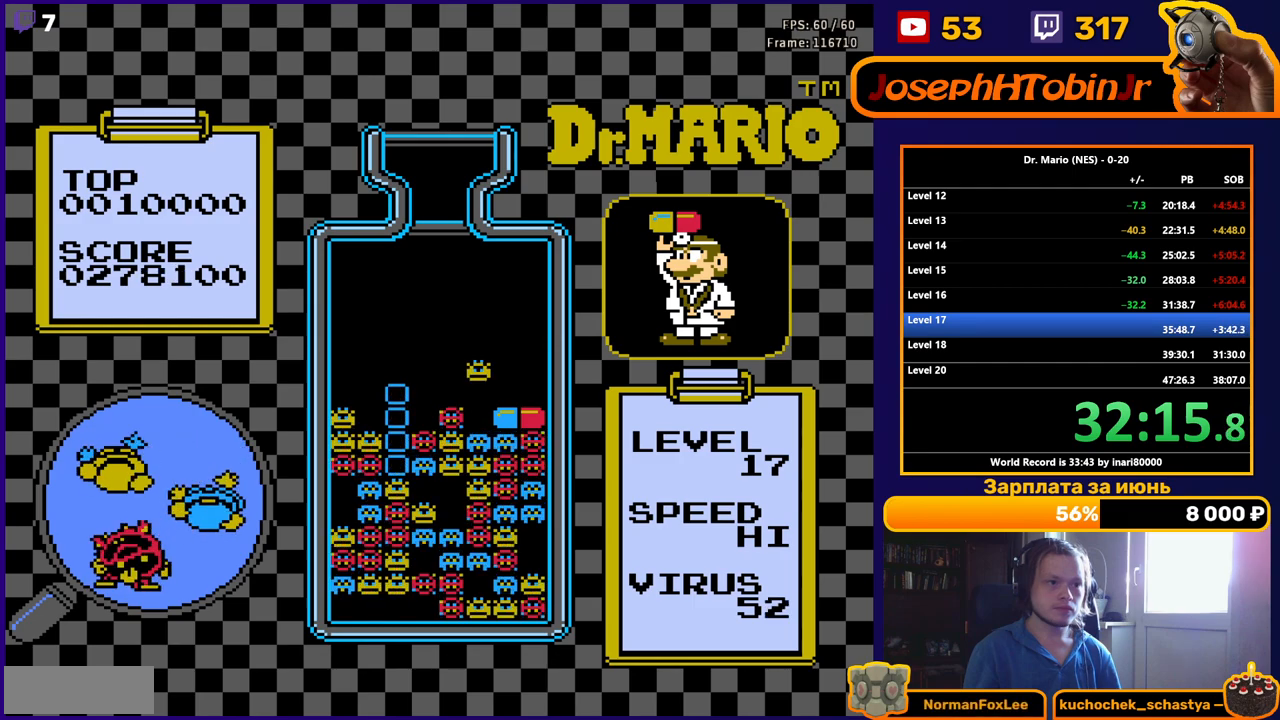
{"buttons": ["DPAD_RIGHT"], "events": [[500, "DPAD_RIGHT", "down"]]}
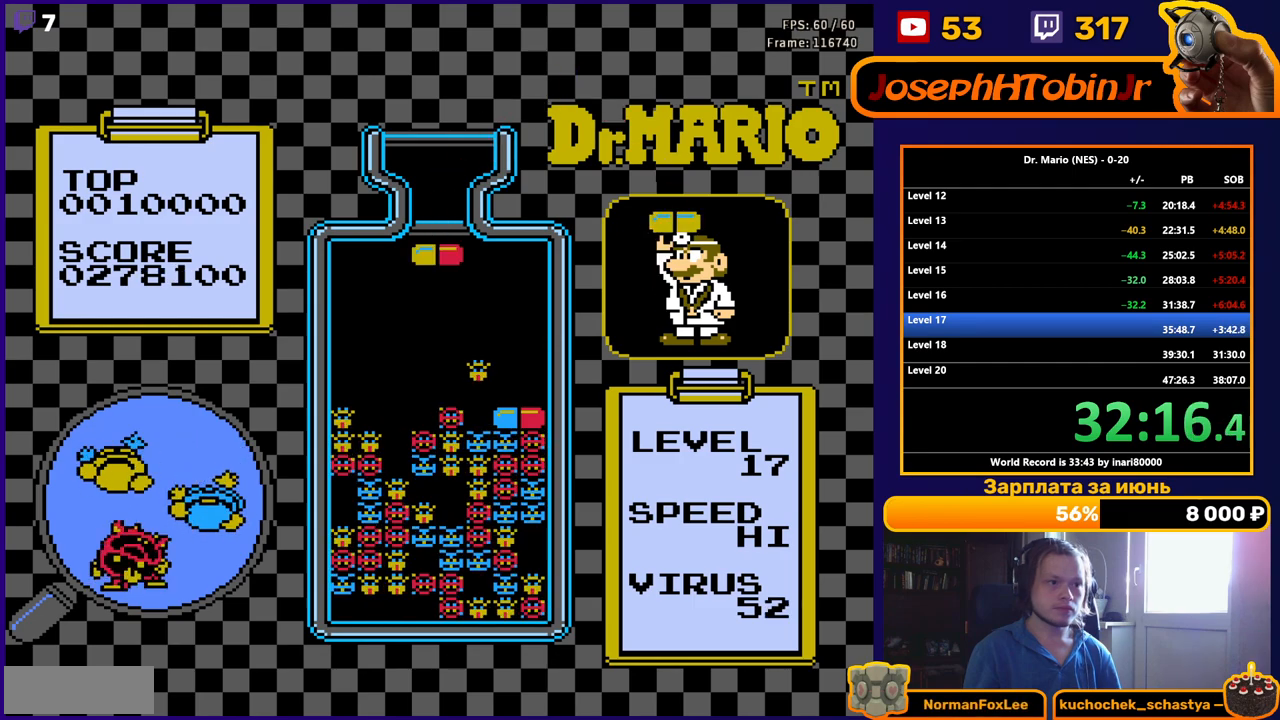
{"buttons": ["DPAD_DOWN"], "events": [[50, "B", "down"], [67, "DPAD_RIGHT", "up"], [133, "B", "up"], [183, "B", "down"], [317, "B", "up"], [350, "DPAD_DOWN", "down"]]}
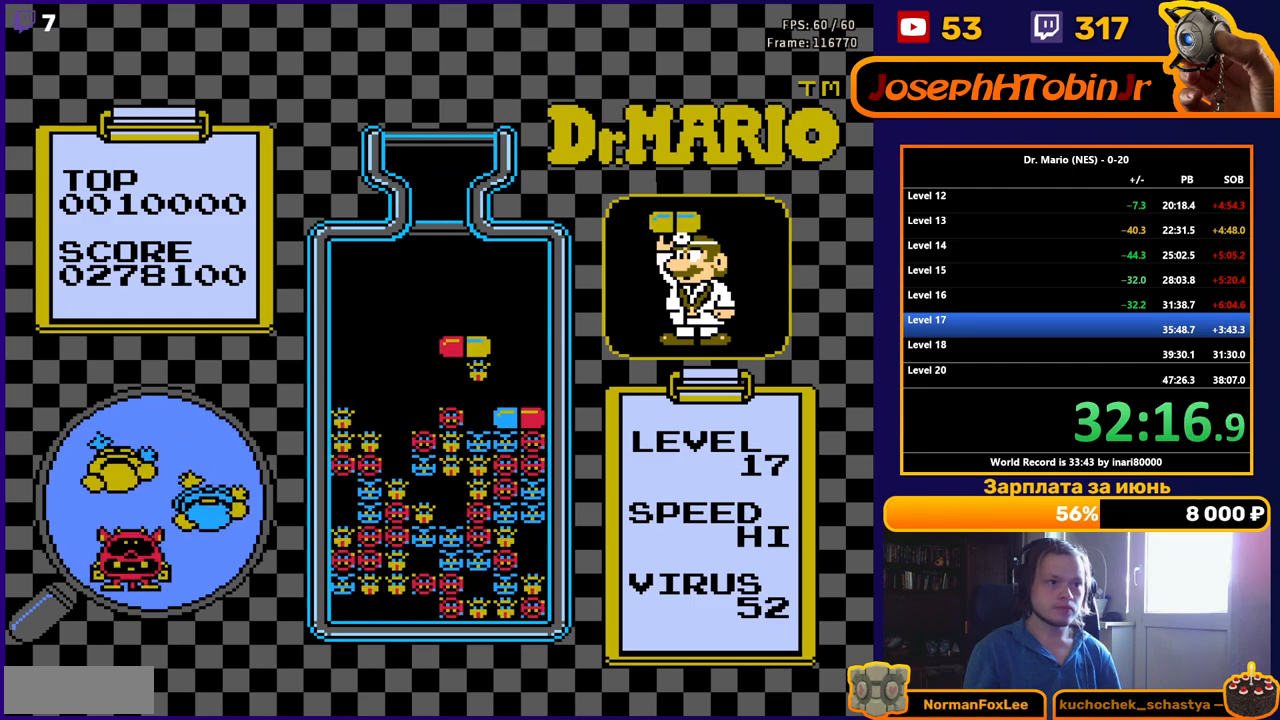
{"buttons": ["DPAD_LEFT"], "events": [[100, "DPAD_DOWN", "up"], [200, "DPAD_LEFT", "down"]]}
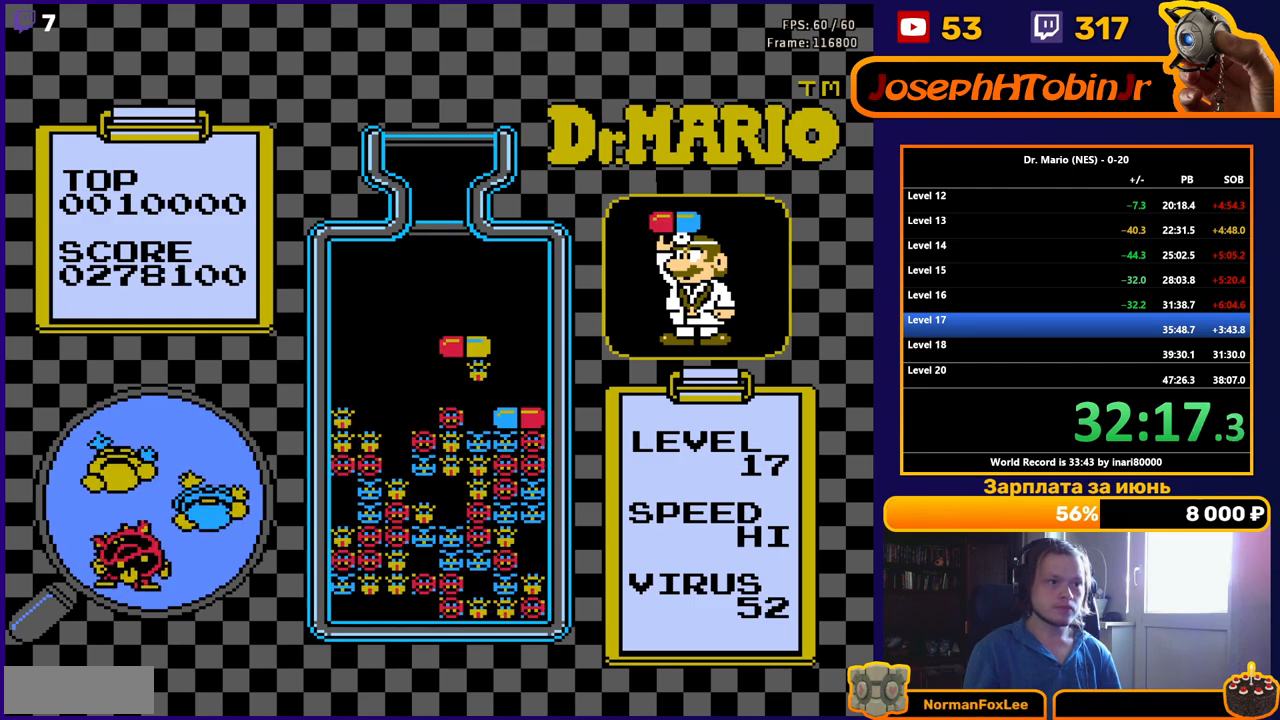
{"buttons": ["DPAD_LEFT"], "events": [[83, "B", "down"], [217, "B", "up"]]}
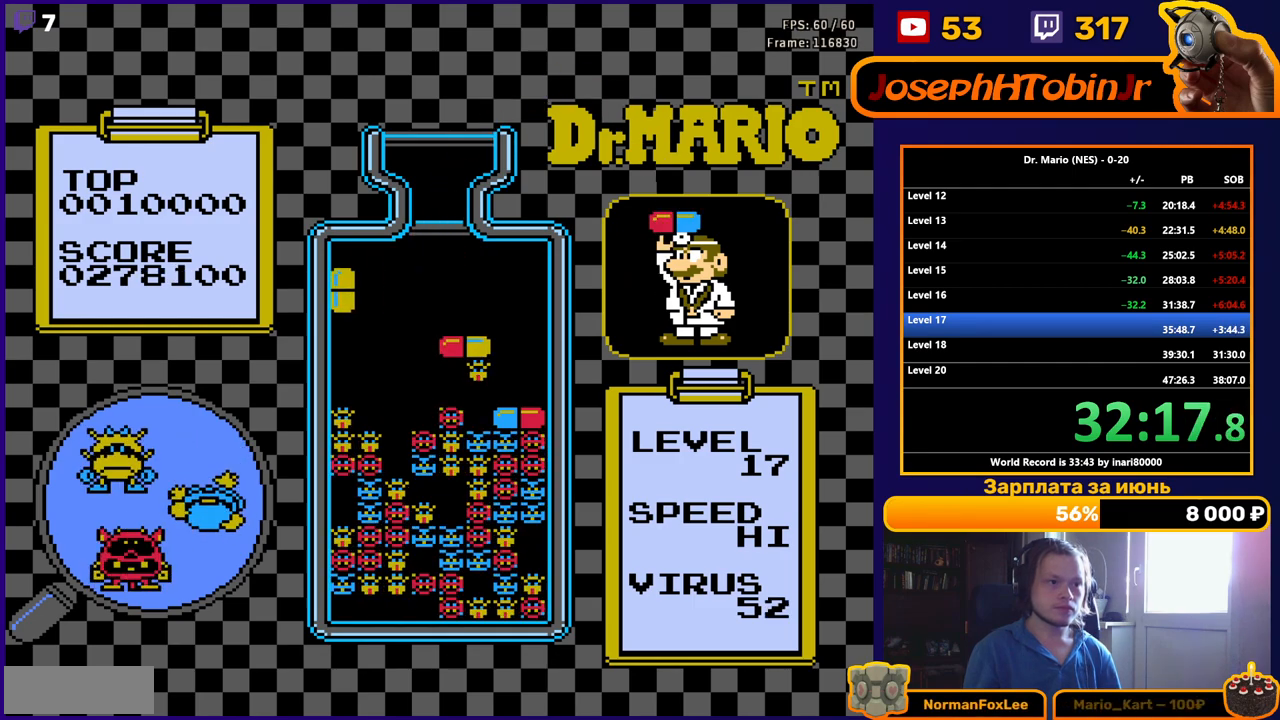
{"buttons": [], "events": [[50, "DPAD_DOWN", "down"], [50, "DPAD_LEFT", "up"], [350, "DPAD_DOWN", "up"]]}
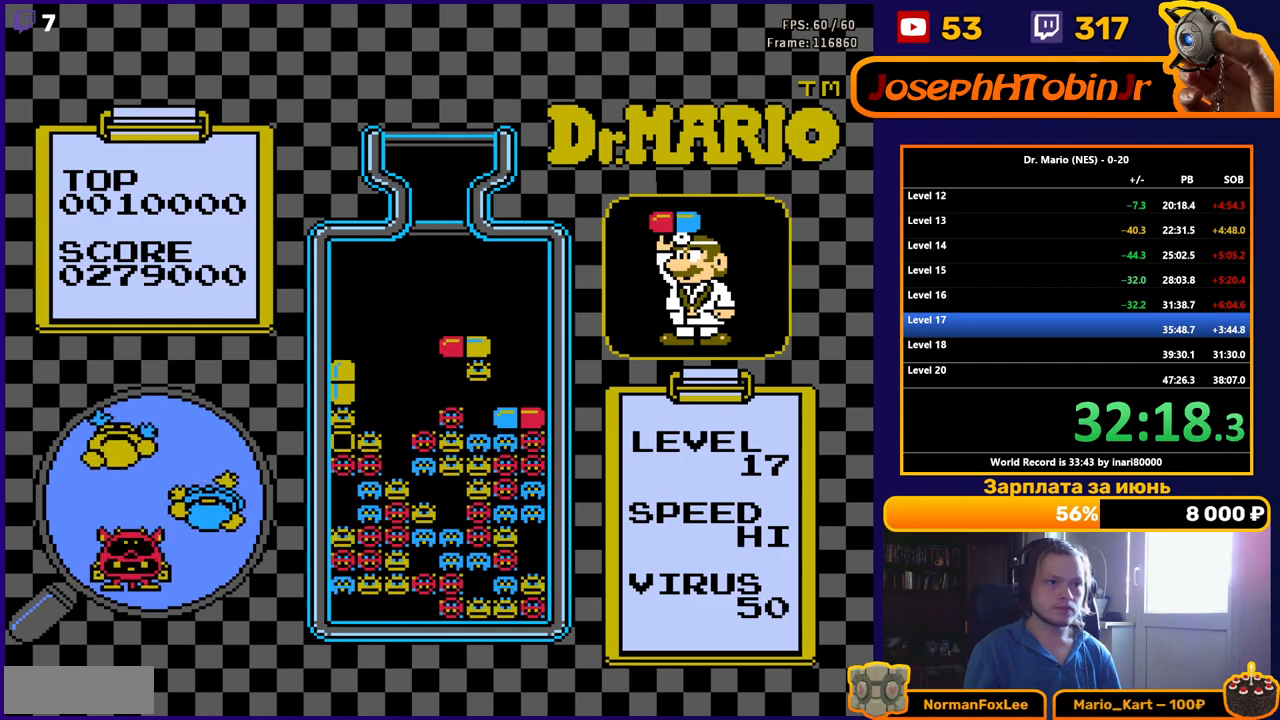
{"buttons": ["DPAD_RIGHT"], "events": [[50, "DPAD_RIGHT", "down"]]}
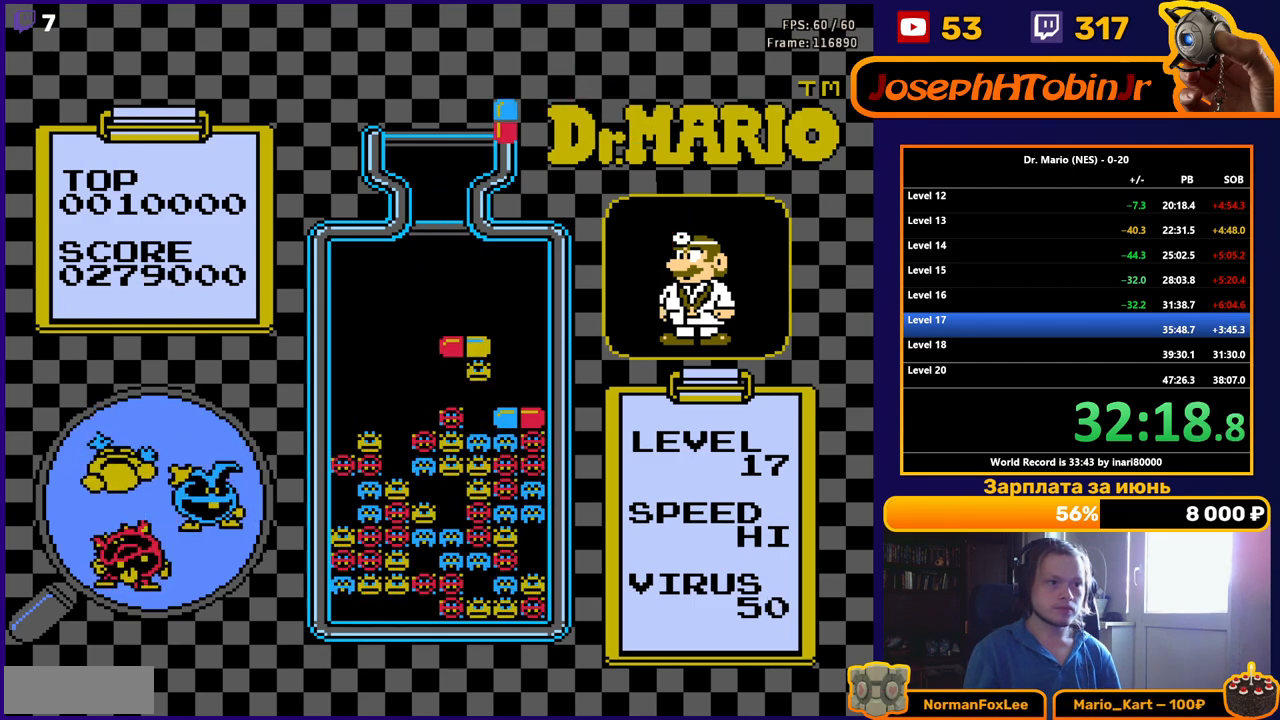
{"buttons": ["DPAD_RIGHT"], "events": [[167, "B", "down"], [267, "B", "up"], [333, "B", "down"], [433, "B", "up"]]}
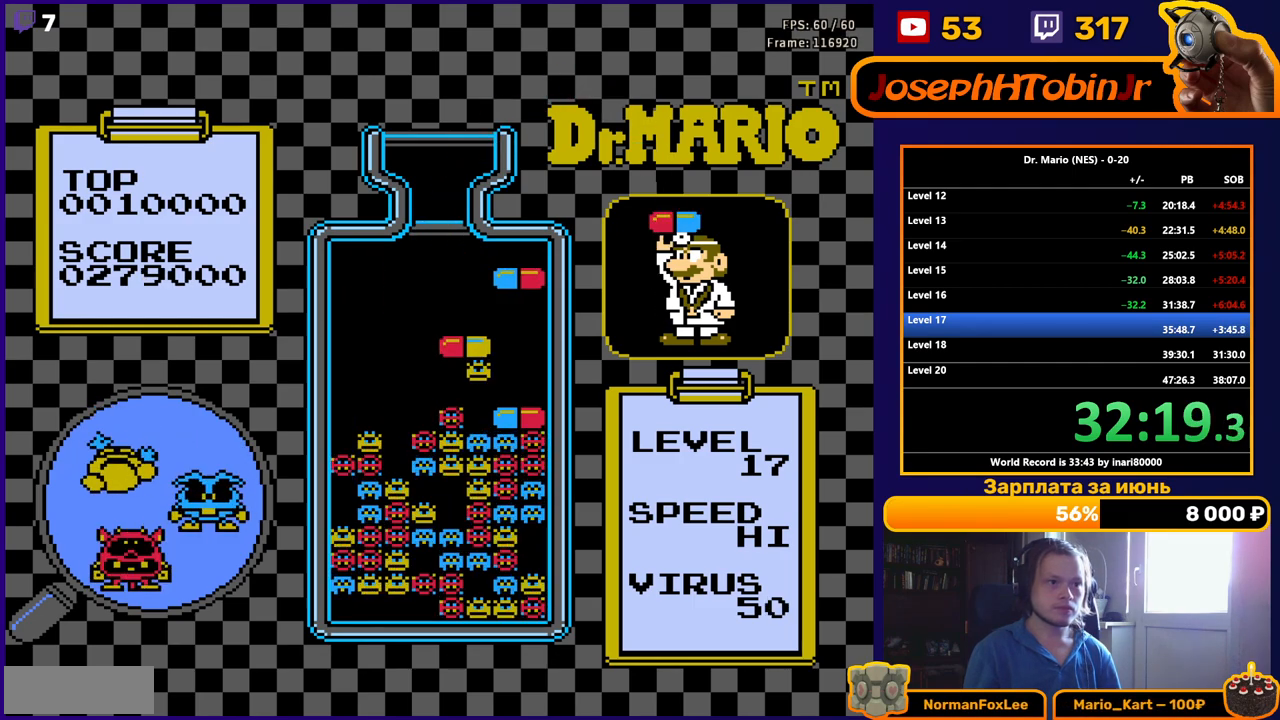
{"buttons": [], "events": [[133, "DPAD_DOWN", "down"], [133, "DPAD_RIGHT", "up"], [467, "DPAD_DOWN", "up"]]}